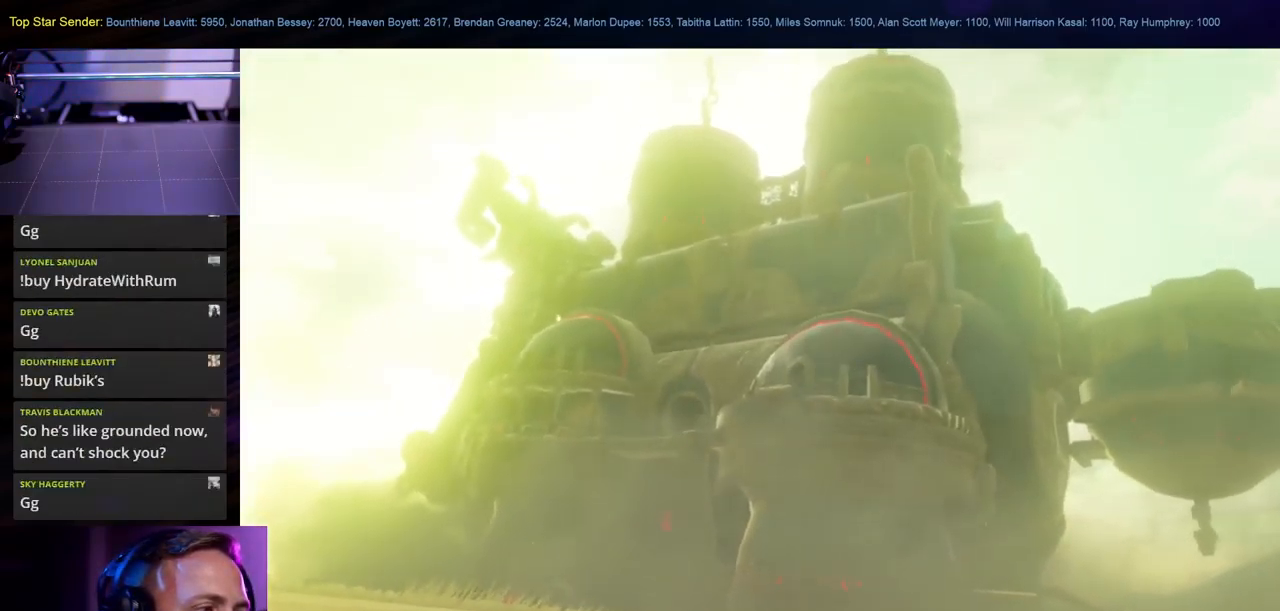
Gameplay with a controller (Nintendo layout); each line is a JSON object with the inputs held at the frame after it. "events" lists button and stick changes between this image and that frame as [ms after this image, input, new state], when the widget could be followed in between. Not read: L1 L2 L3 R1 R2 R3.
{"buttons": [], "left_stick": "center", "right_stick": "down-right", "events": [[117, "right_stick", "down-right"]]}
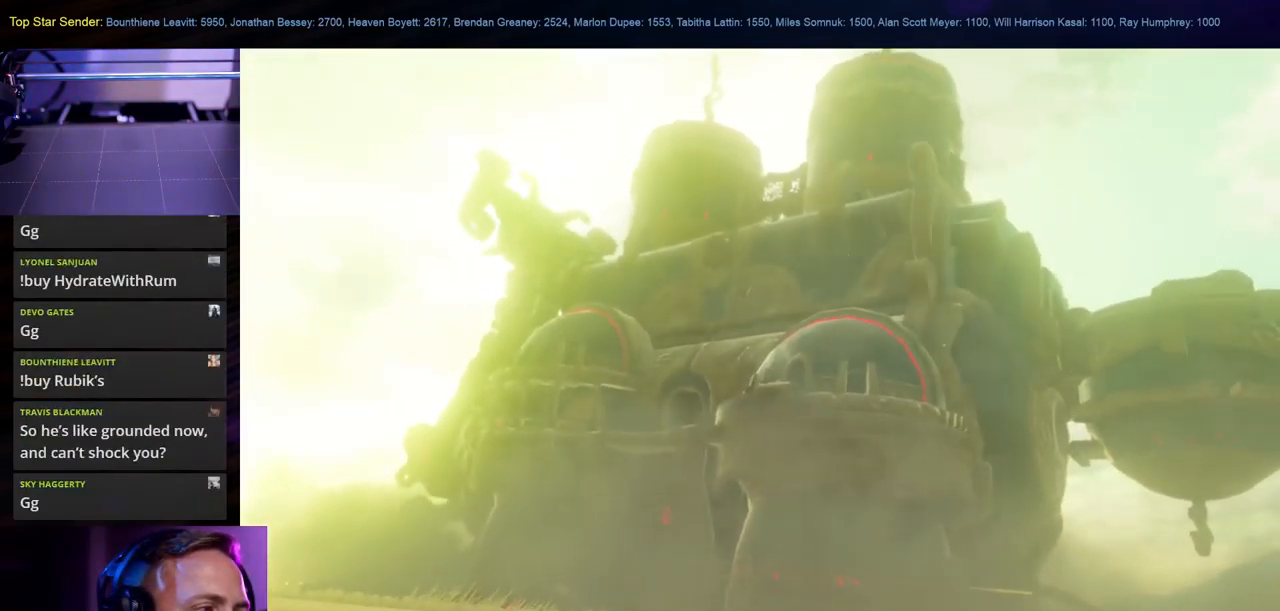
{"buttons": [], "left_stick": "center", "right_stick": "center", "events": [[17, "right_stick", "center"]]}
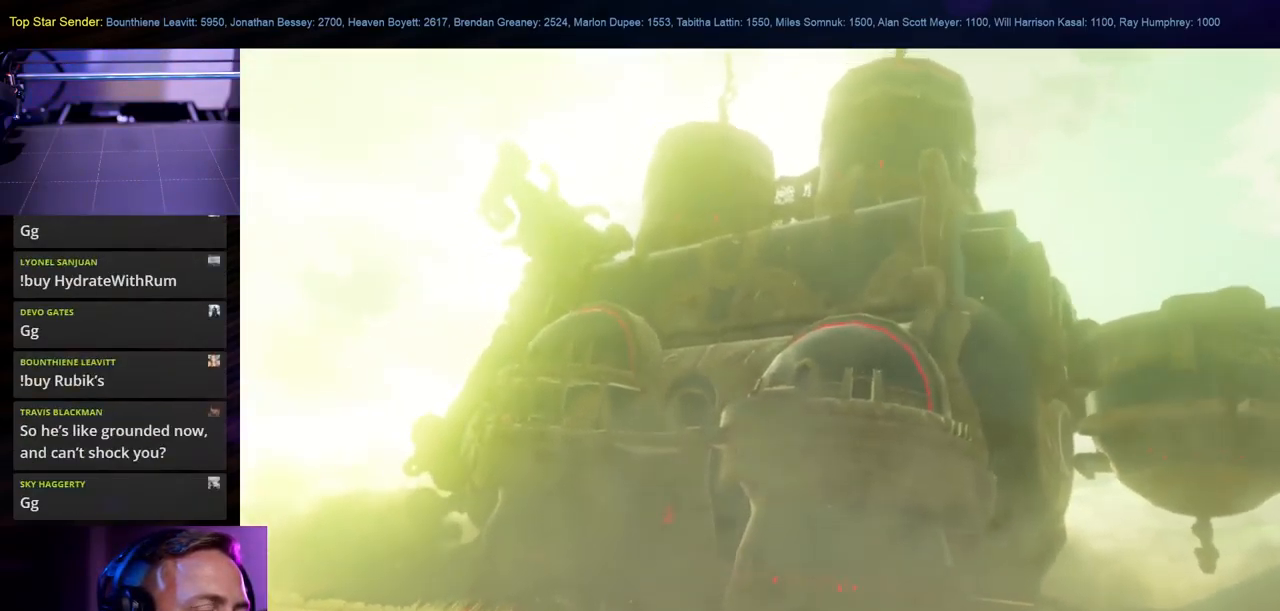
{"buttons": [], "left_stick": "center", "right_stick": "down-right", "events": [[133, "right_stick", "down-right"]]}
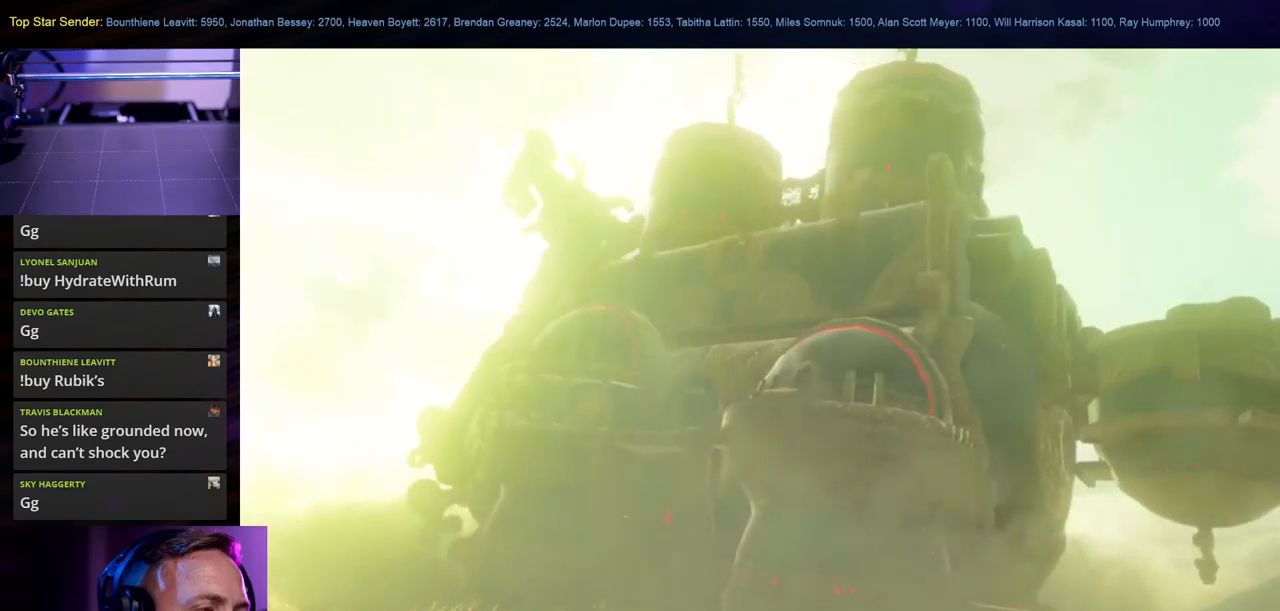
{"buttons": [], "left_stick": "center", "right_stick": "down-right", "events": []}
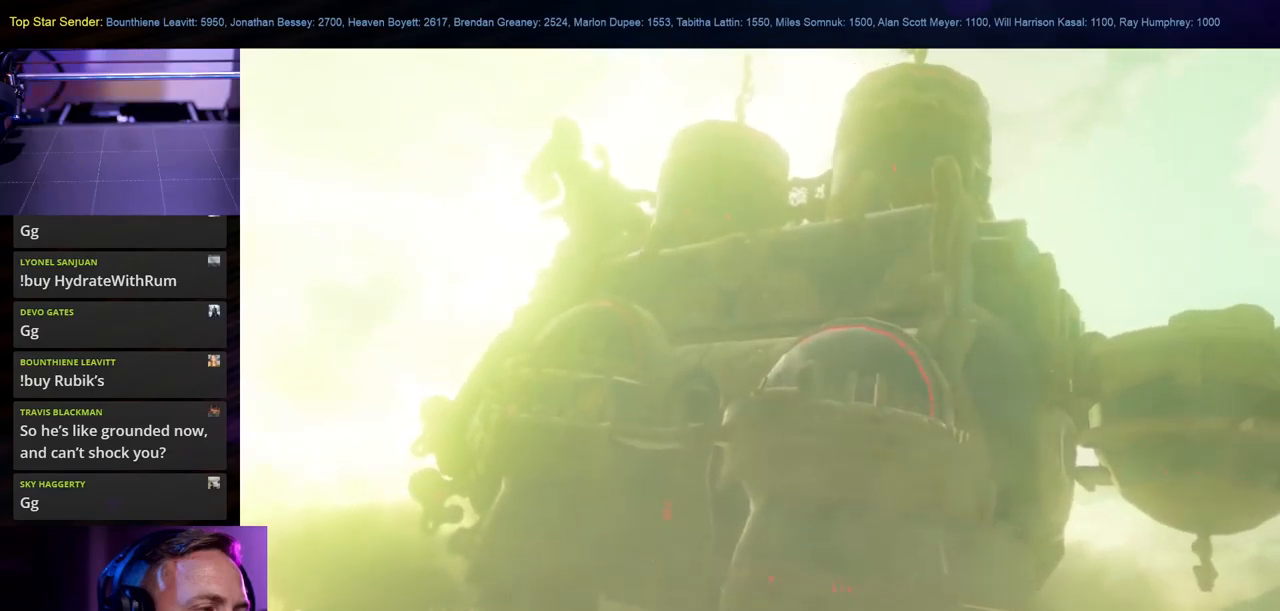
{"buttons": [], "left_stick": "center", "right_stick": "center", "events": [[100, "right_stick", "center"]]}
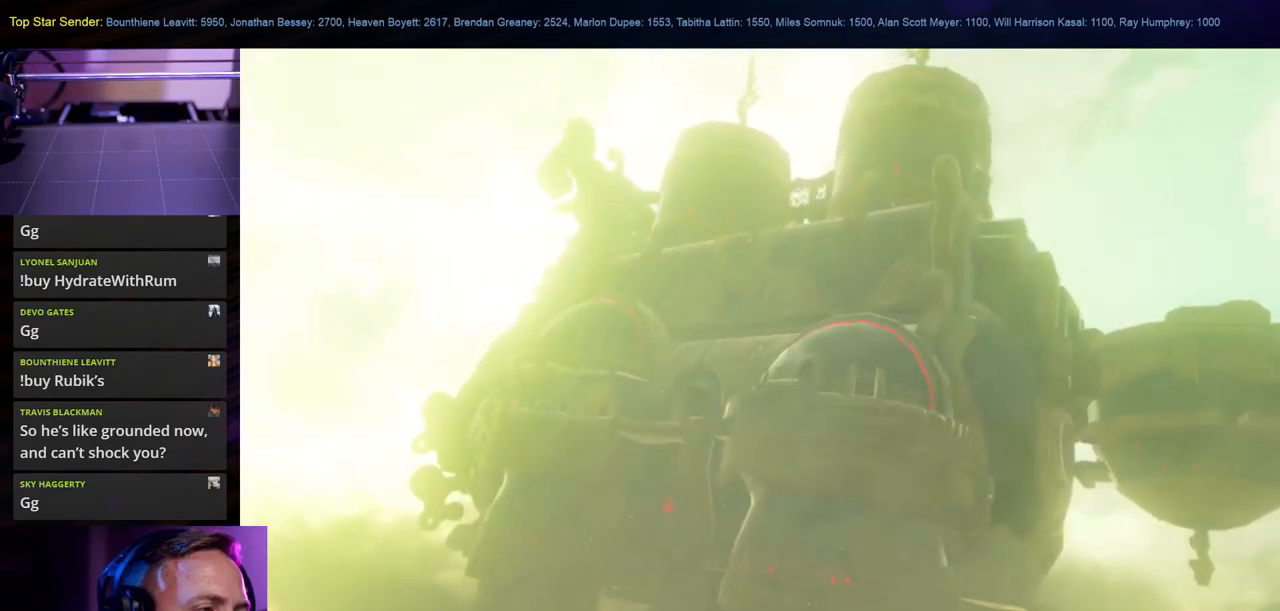
{"buttons": [], "left_stick": "center", "right_stick": "center", "events": []}
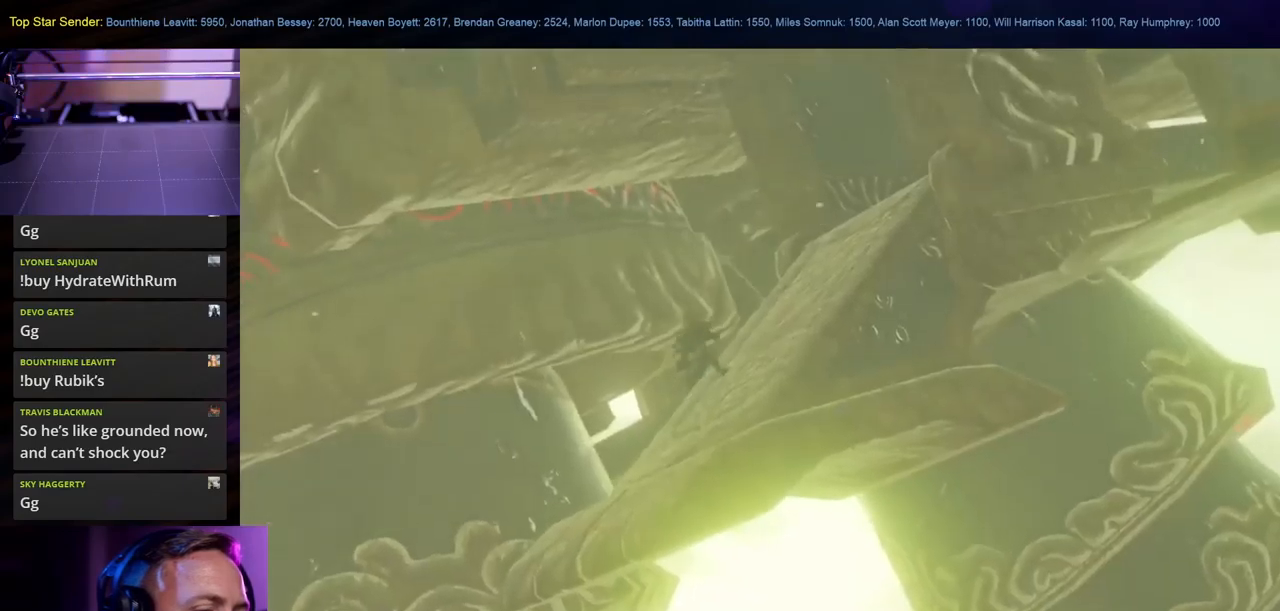
{"buttons": [], "left_stick": "center", "right_stick": "down", "events": [[450, "right_stick", "down"]]}
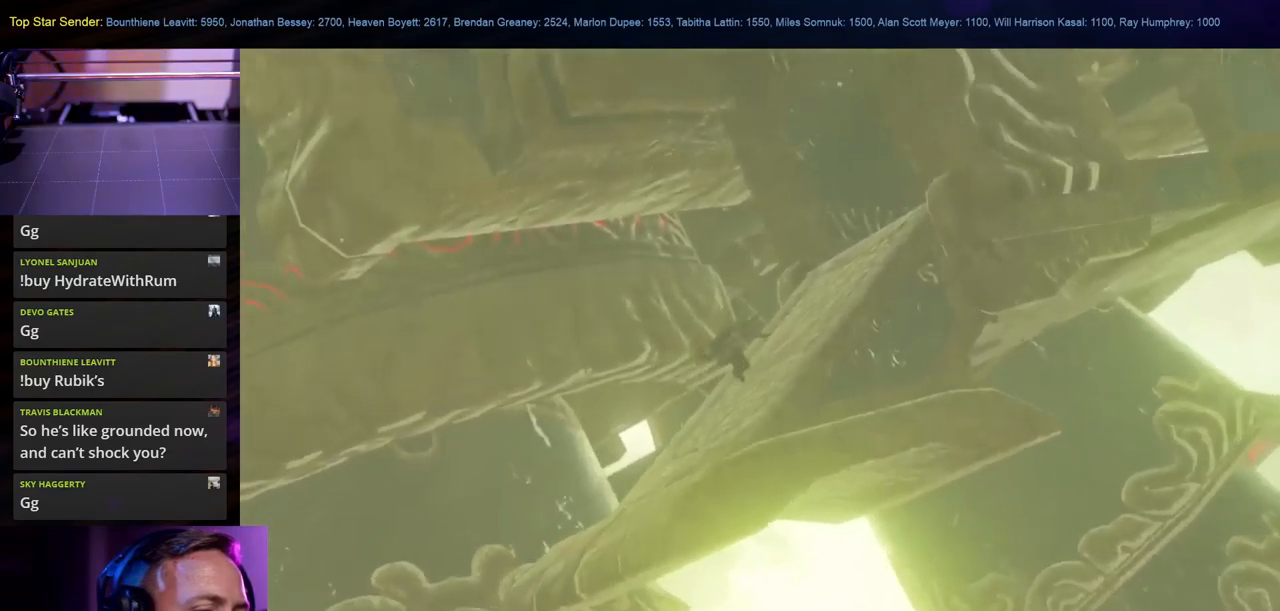
{"buttons": [], "left_stick": "center", "right_stick": "down", "events": []}
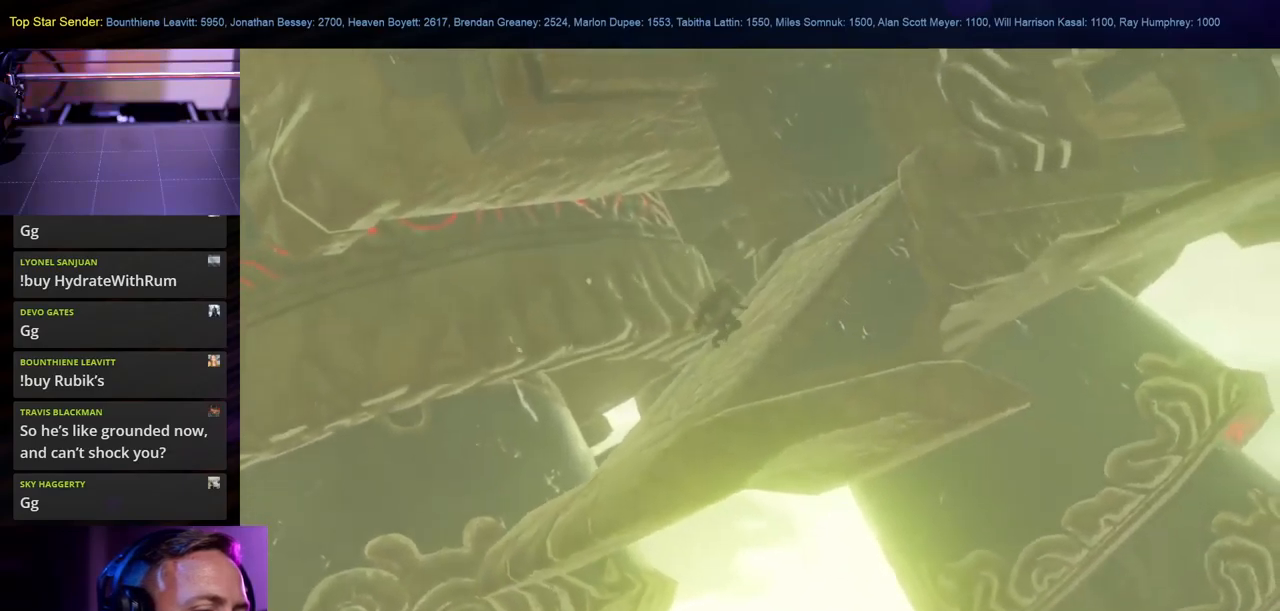
{"buttons": [], "left_stick": "center", "right_stick": "down"}
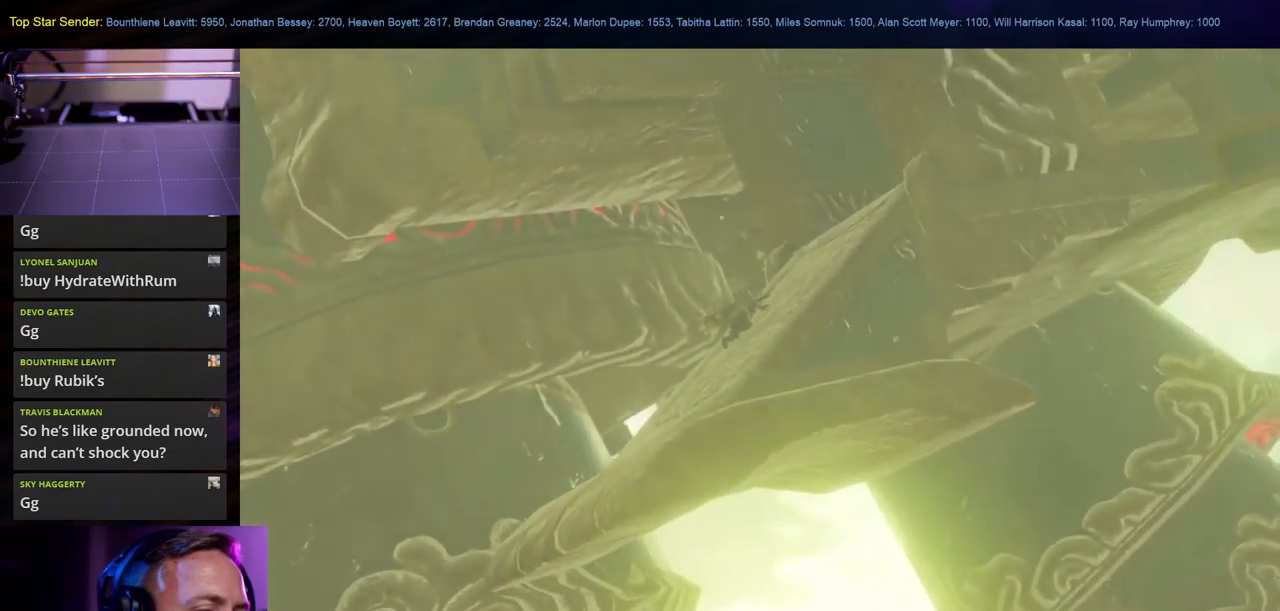
{"buttons": [], "left_stick": "center", "right_stick": "center", "events": [[384, "right_stick", "center"]]}
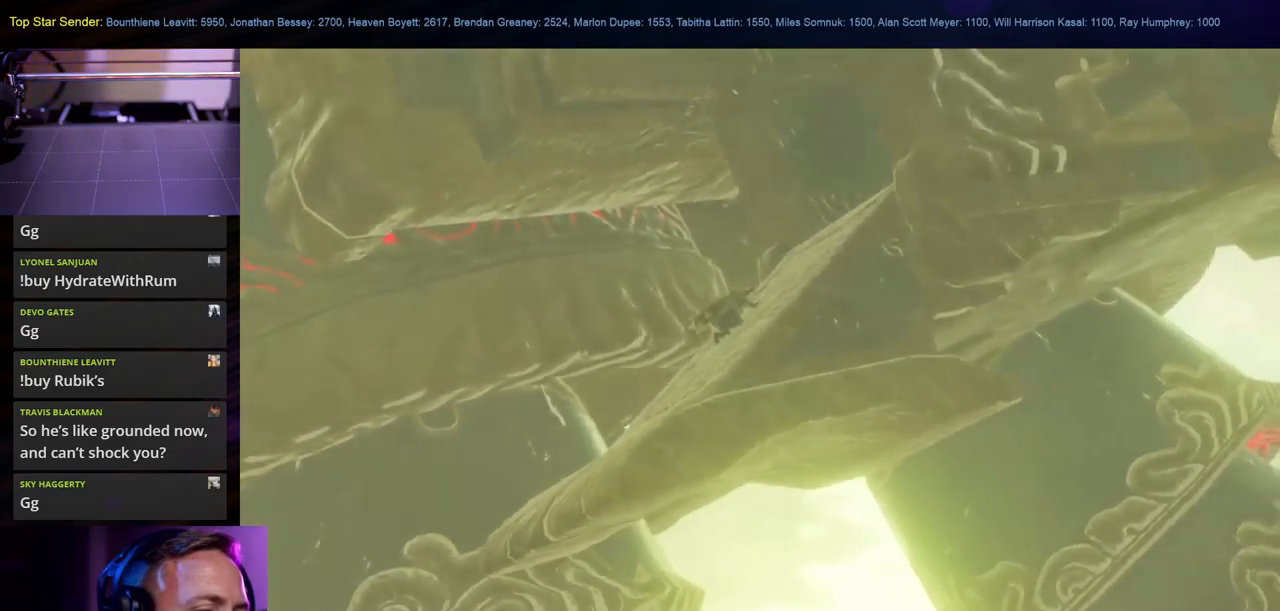
{"buttons": [], "left_stick": "center", "right_stick": "center", "events": []}